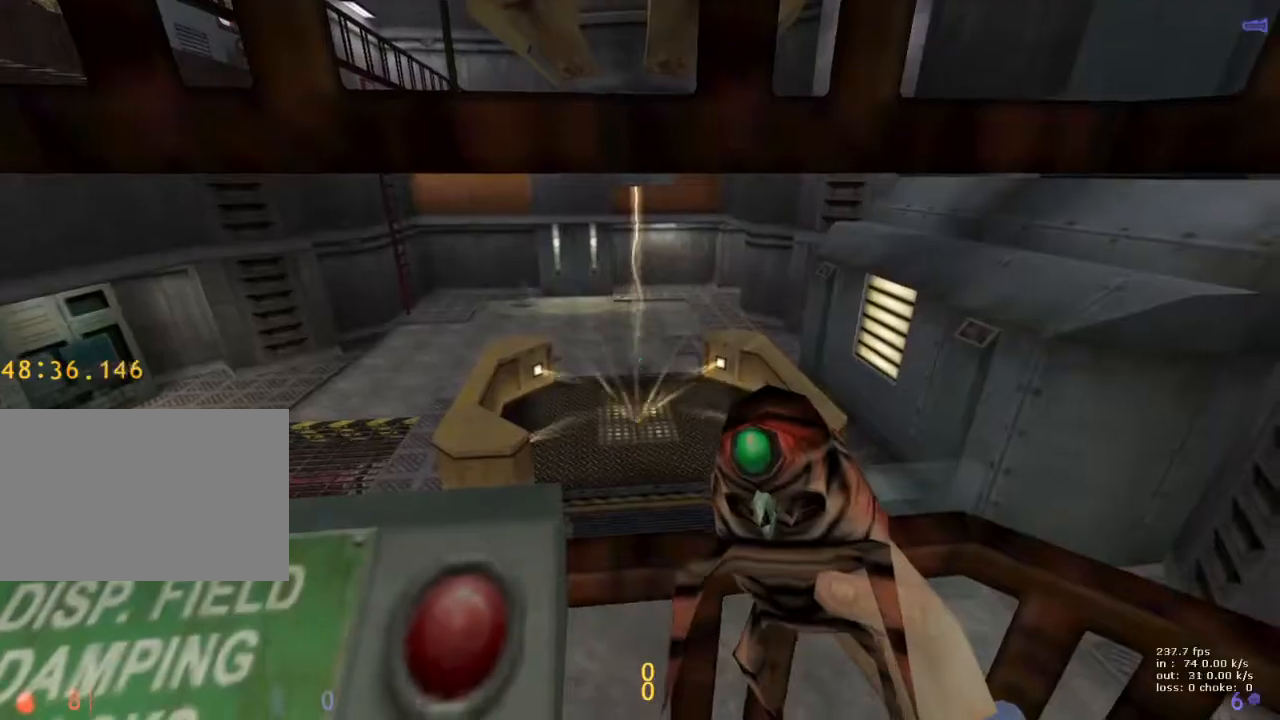
Gameplay with keyboard and mouse; each line is a JSON object with the keys held at the frame after it. "events" lists presses ("down") and releases ("up") of "1", "2", "3", "4", "5", "a", "alt", "b", "c", "caps_lock", "ctrl", "d", "e", "f", "g", "q", "r", "s", "shift", "space", "t", "tab", "v", "w", "x" and "z" between this image and that frame as [ms after this image, input, new state], when the widget could be followed in between. No other keys are recorded. Mouse buttons are not recorded. Not read: mouse_move.
{"keys": [], "events": []}
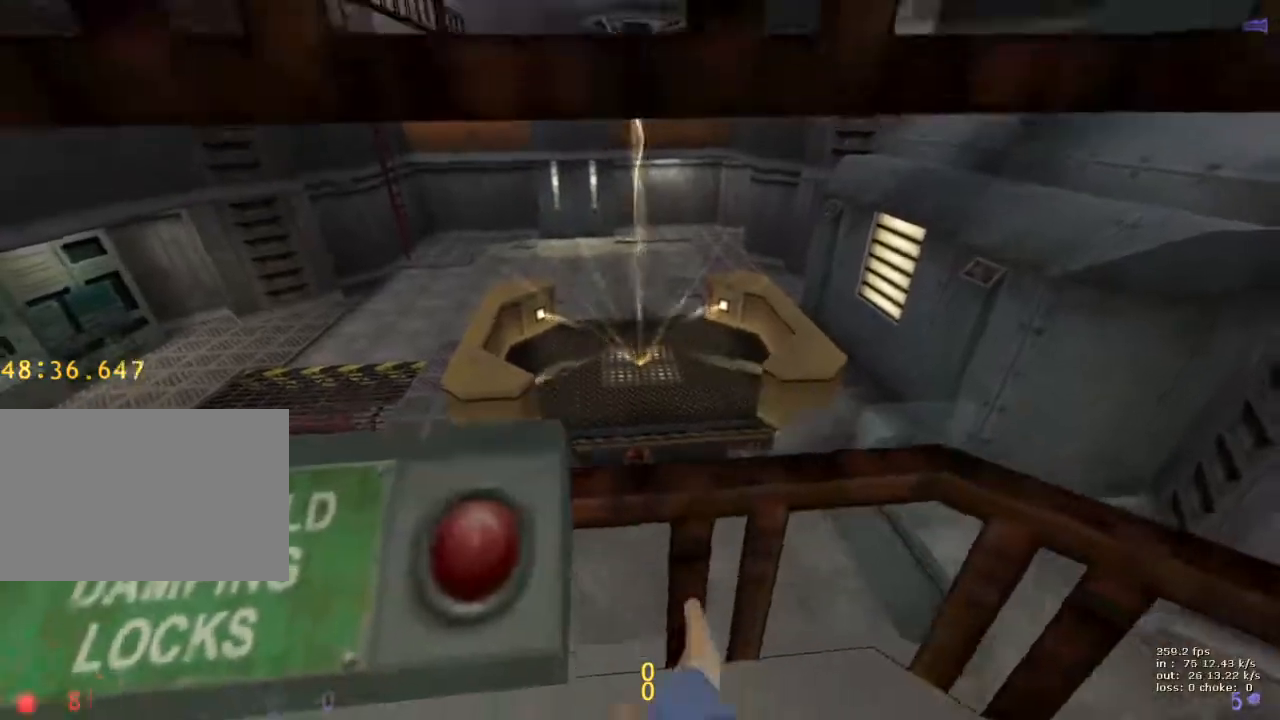
{"keys": ["3"], "events": [[450, "3", "down"]]}
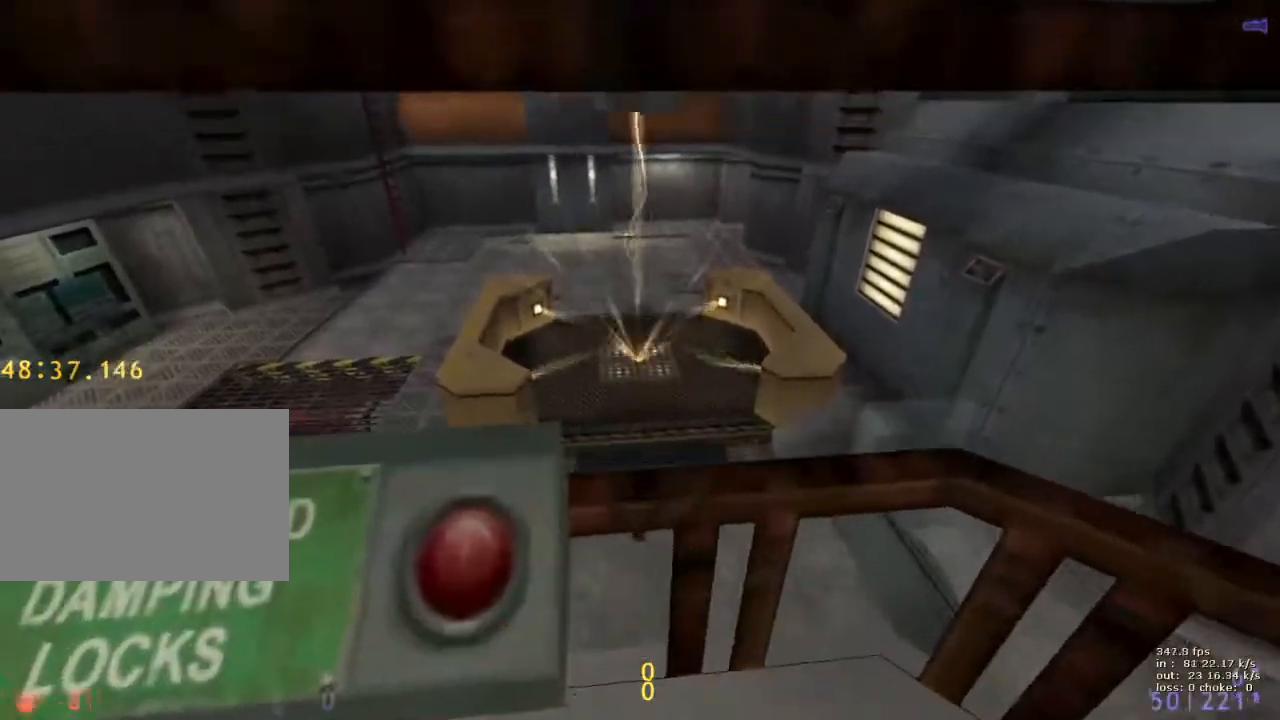
{"keys": [], "events": [[83, "3", "up"]]}
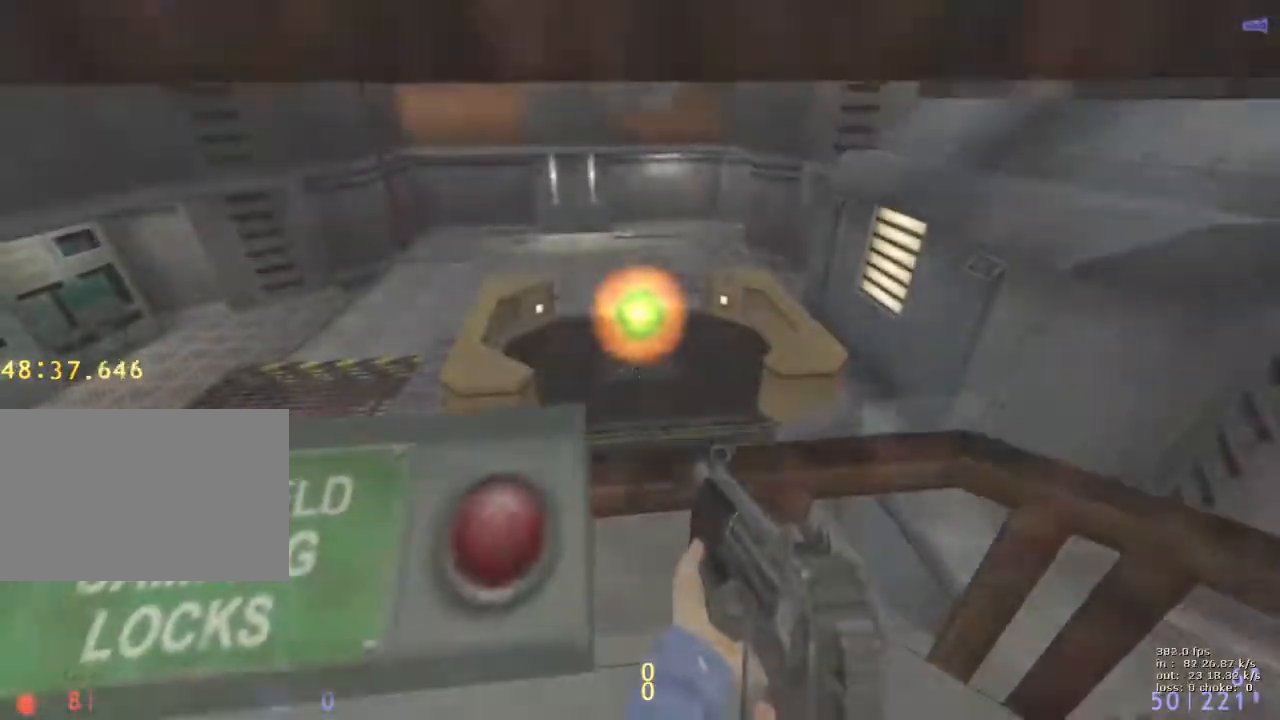
{"keys": [], "events": []}
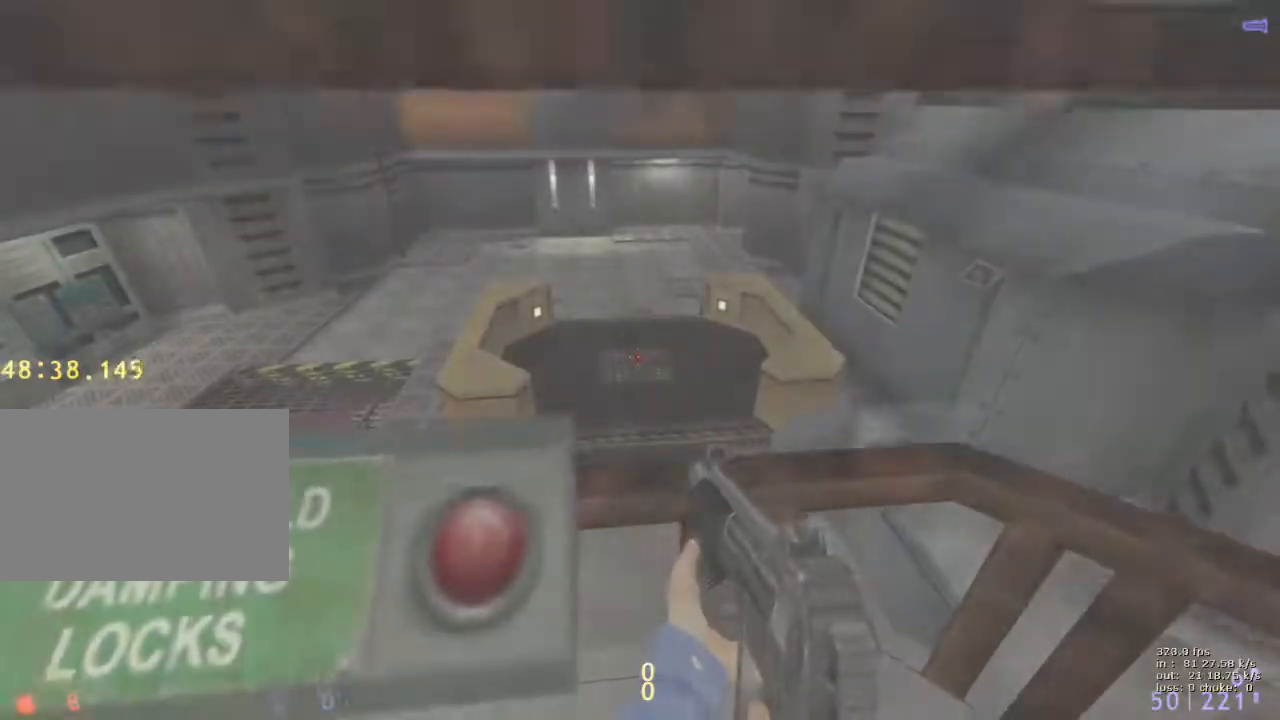
{"keys": [], "events": []}
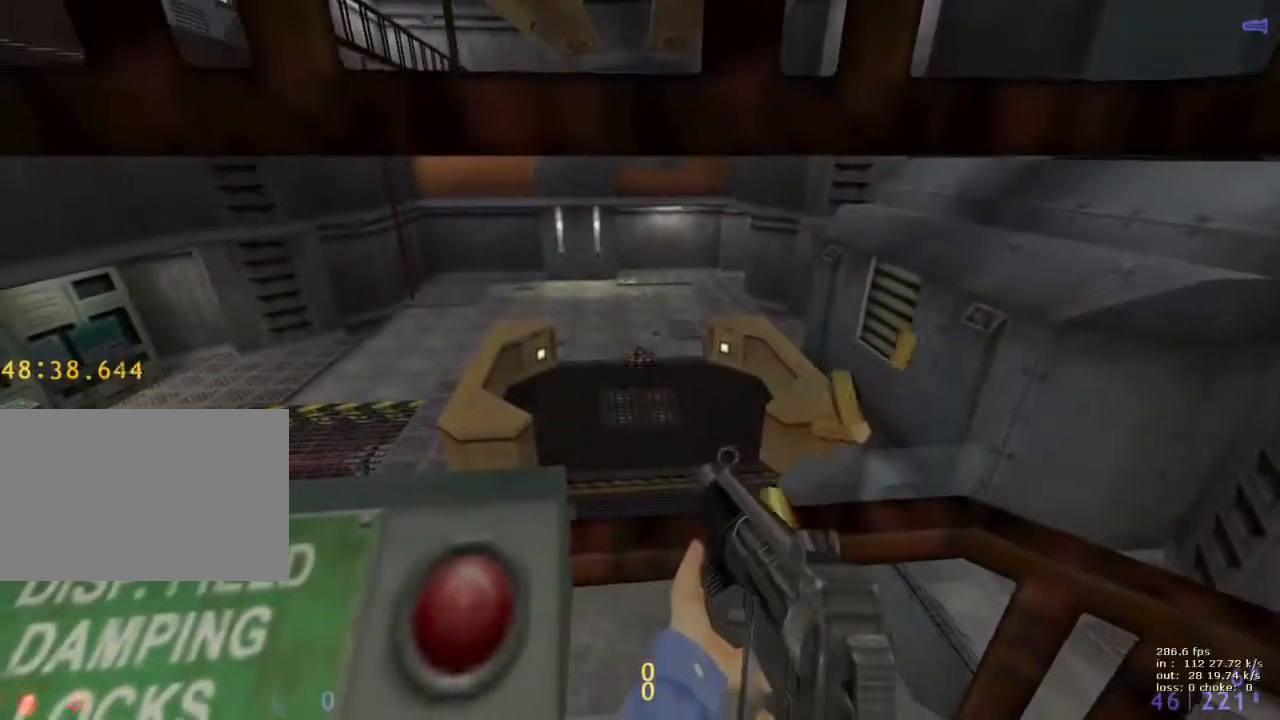
{"keys": [], "events": []}
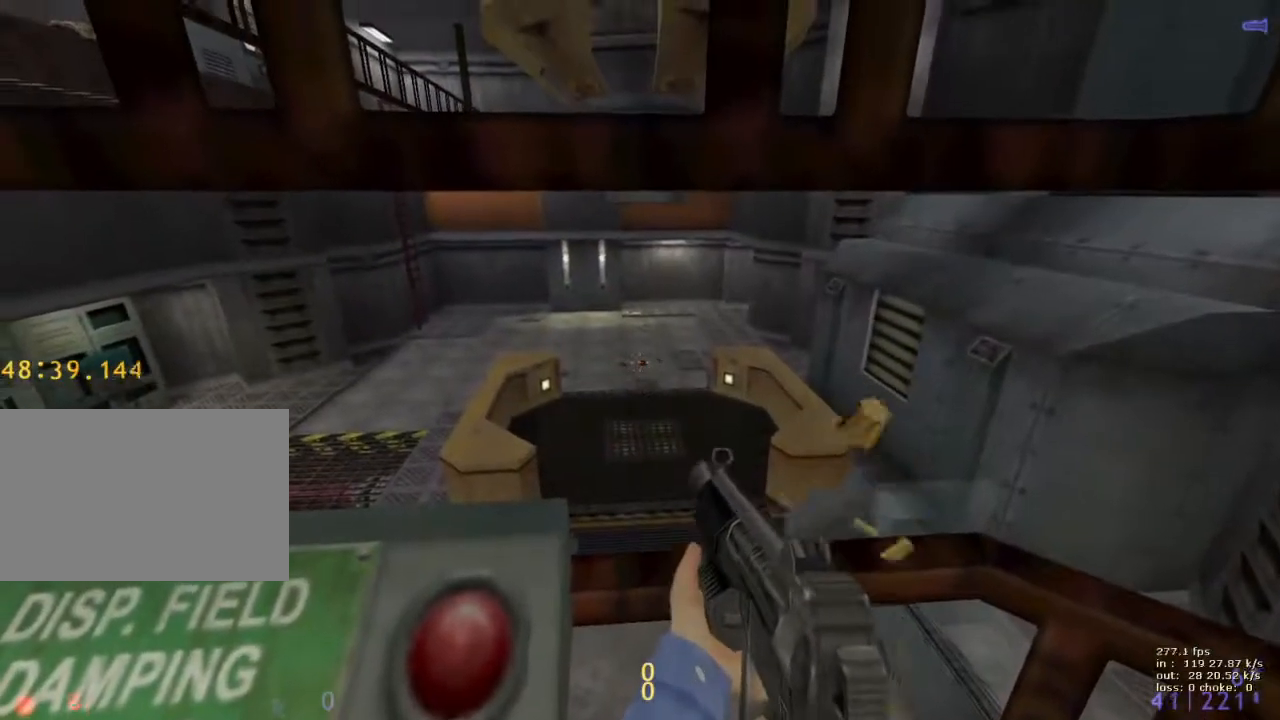
{"keys": [], "events": []}
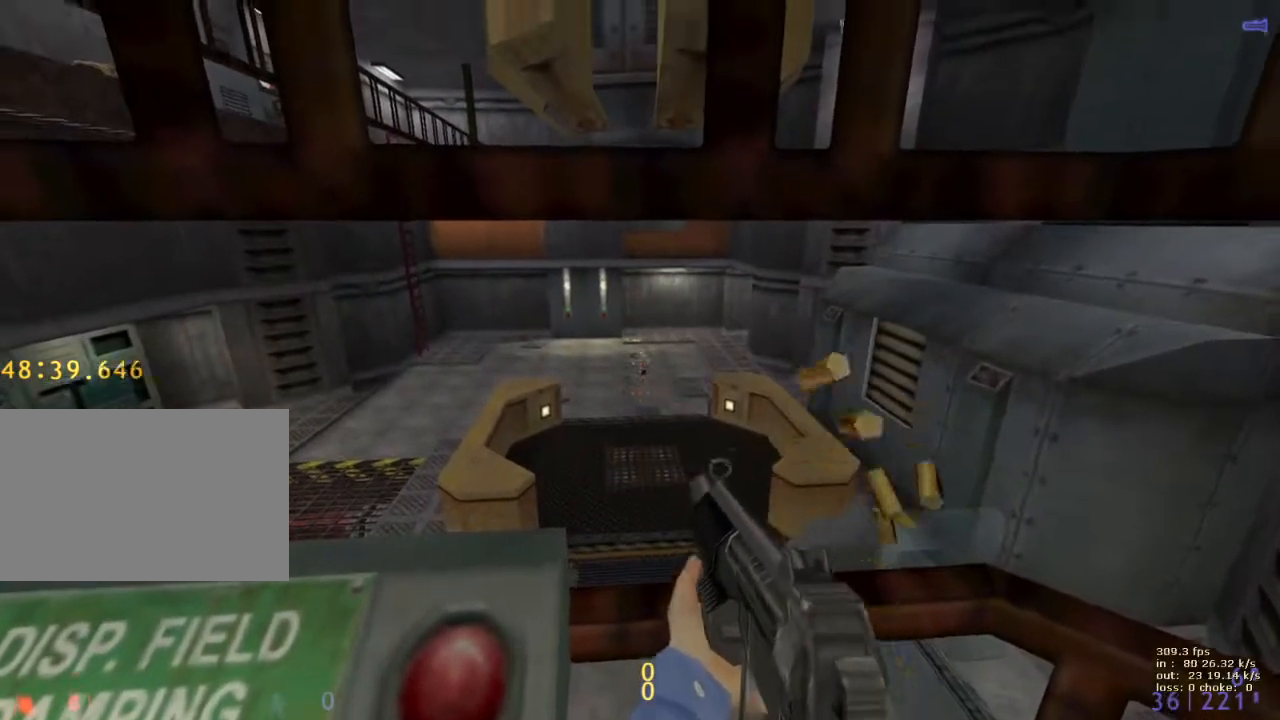
{"keys": [], "events": []}
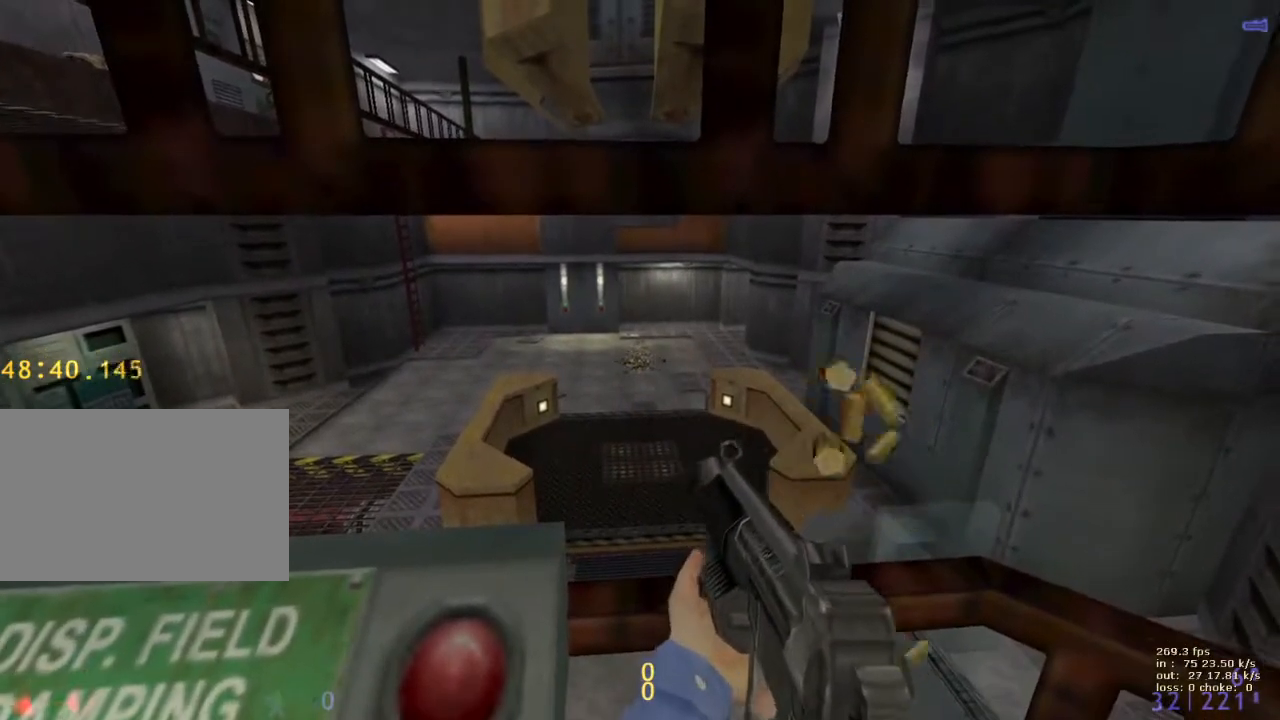
{"keys": [], "events": [[83, "r", "down"], [183, "r", "up"]]}
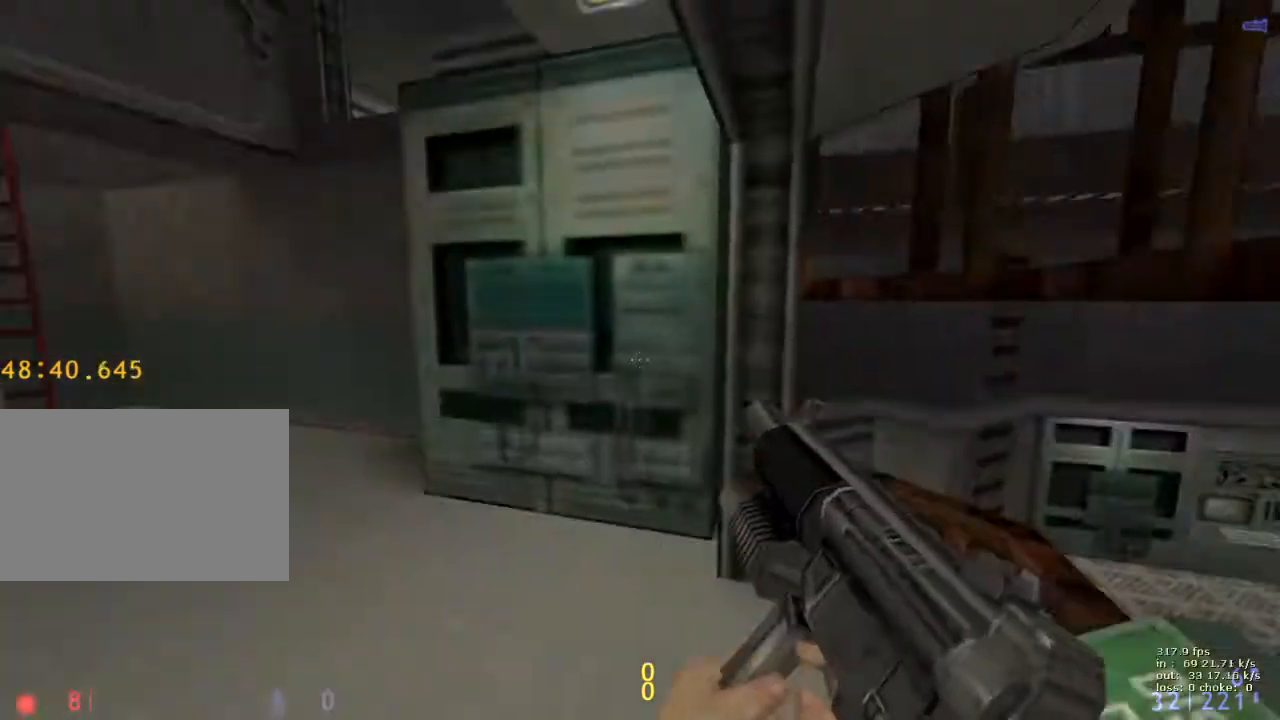
{"keys": ["a", "w"], "events": [[183, "w", "down"], [333, "v", "down"], [483, "a", "down"], [483, "v", "up"]]}
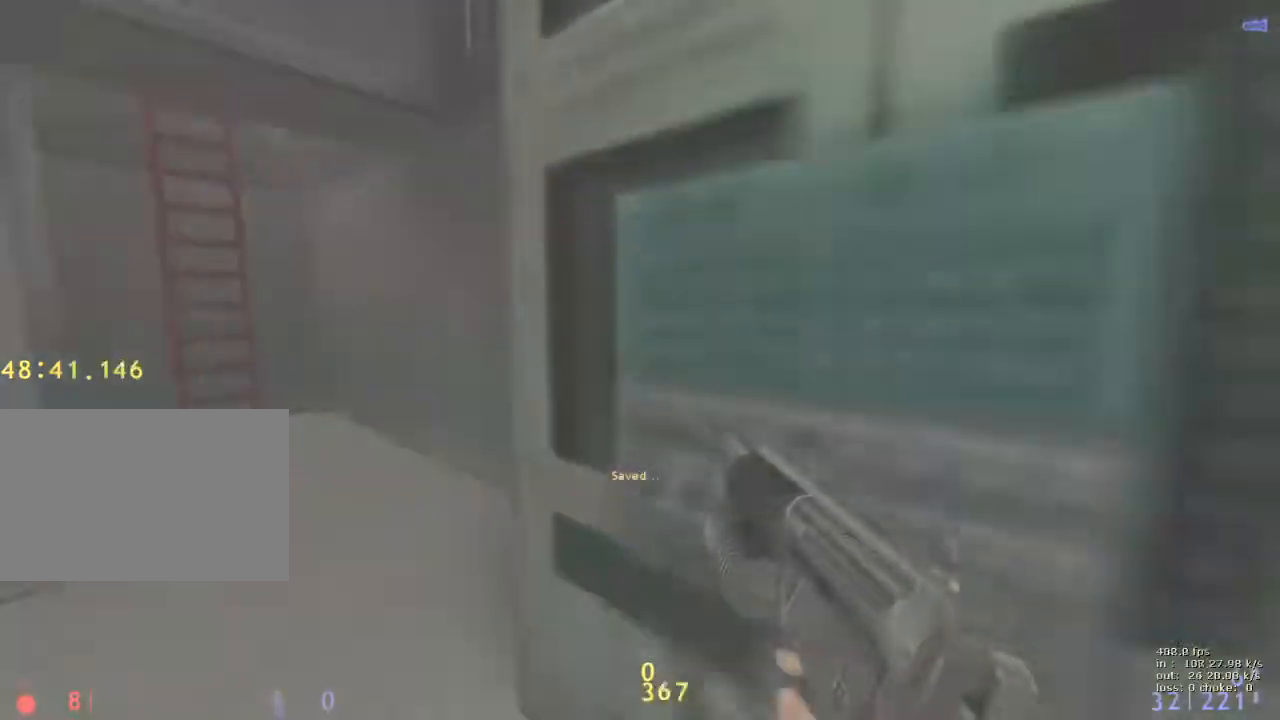
{"keys": ["w"], "events": [[200, "a", "up"]]}
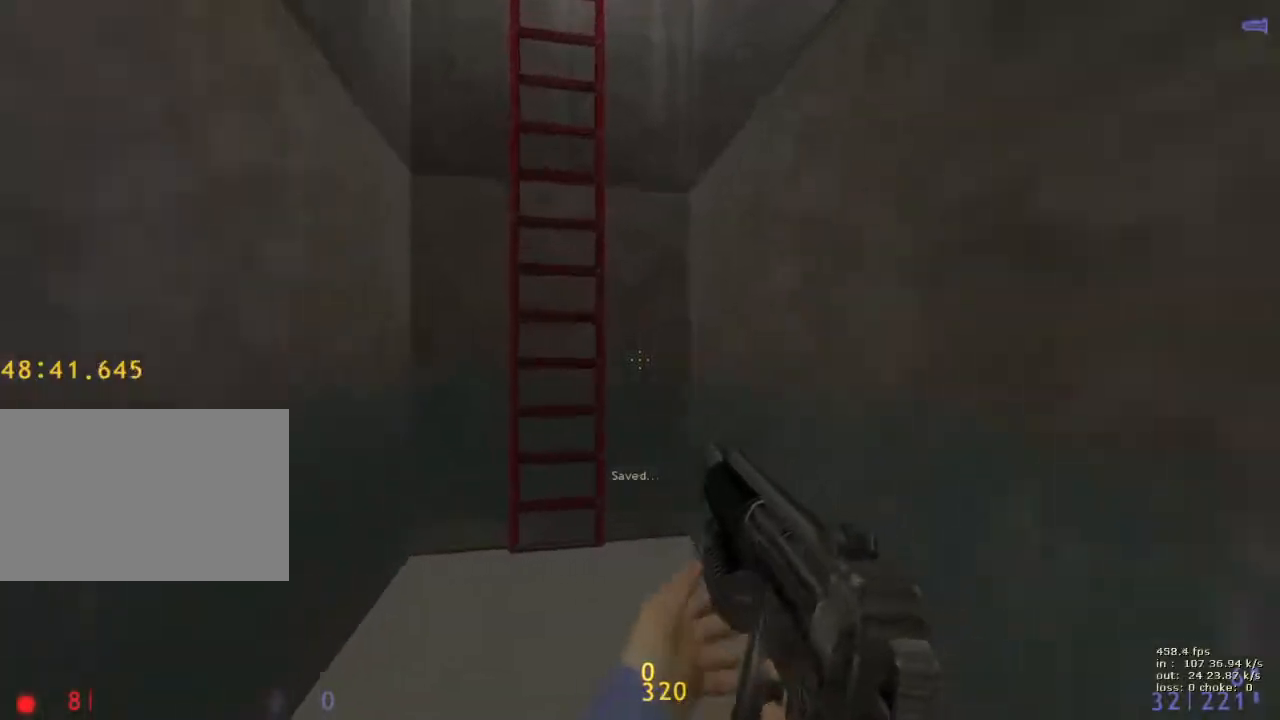
{"keys": ["a", "w"], "events": [[133, "a", "down"], [133, "w", "up"], [367, "w", "down"]]}
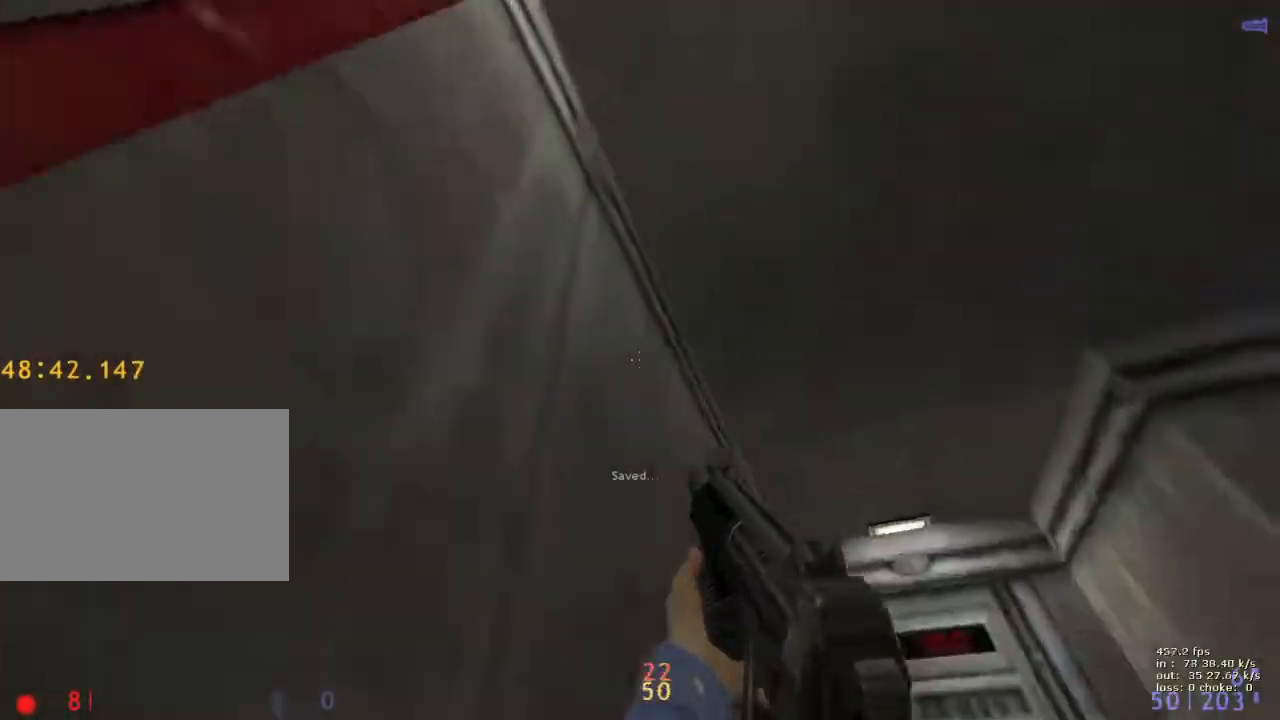
{"keys": ["ctrl", "d"], "events": [[333, "ctrl", "down"], [333, "d", "down"], [333, "w", "up"], [383, "a", "up"]]}
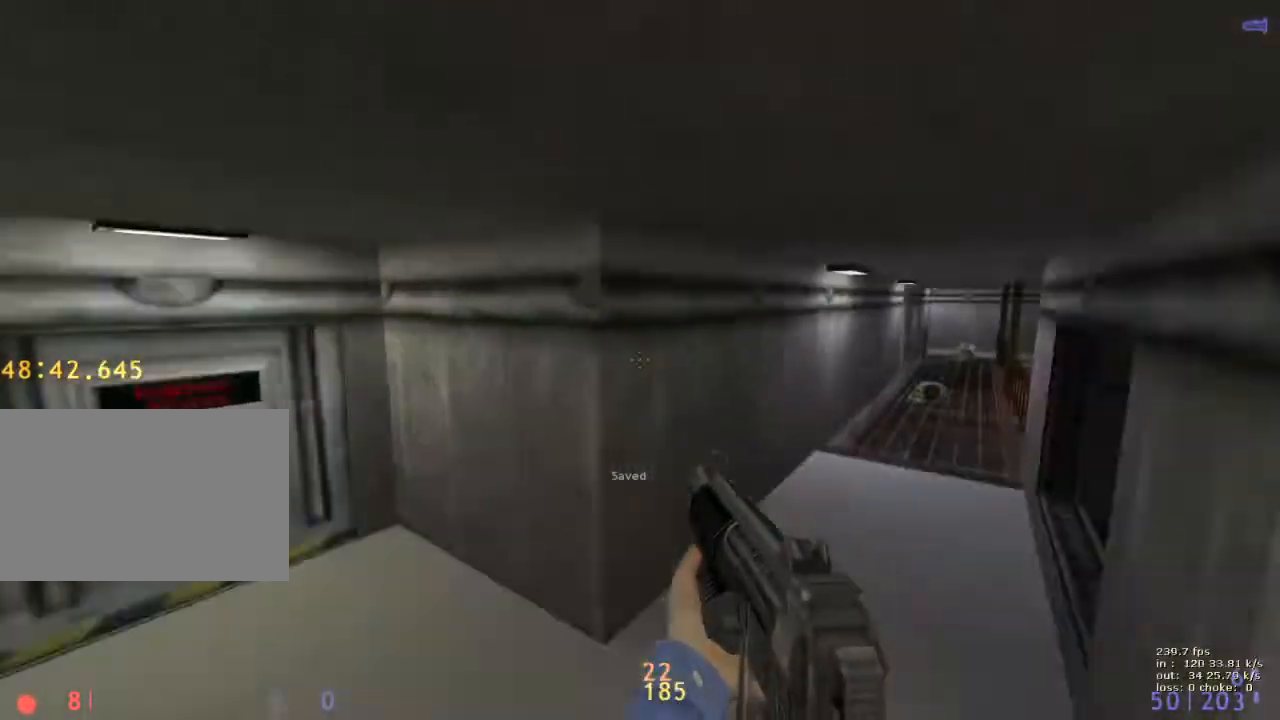
{"keys": ["d", "w"], "events": [[67, "ctrl", "up"], [67, "d", "up"], [150, "w", "down"], [450, "d", "down"]]}
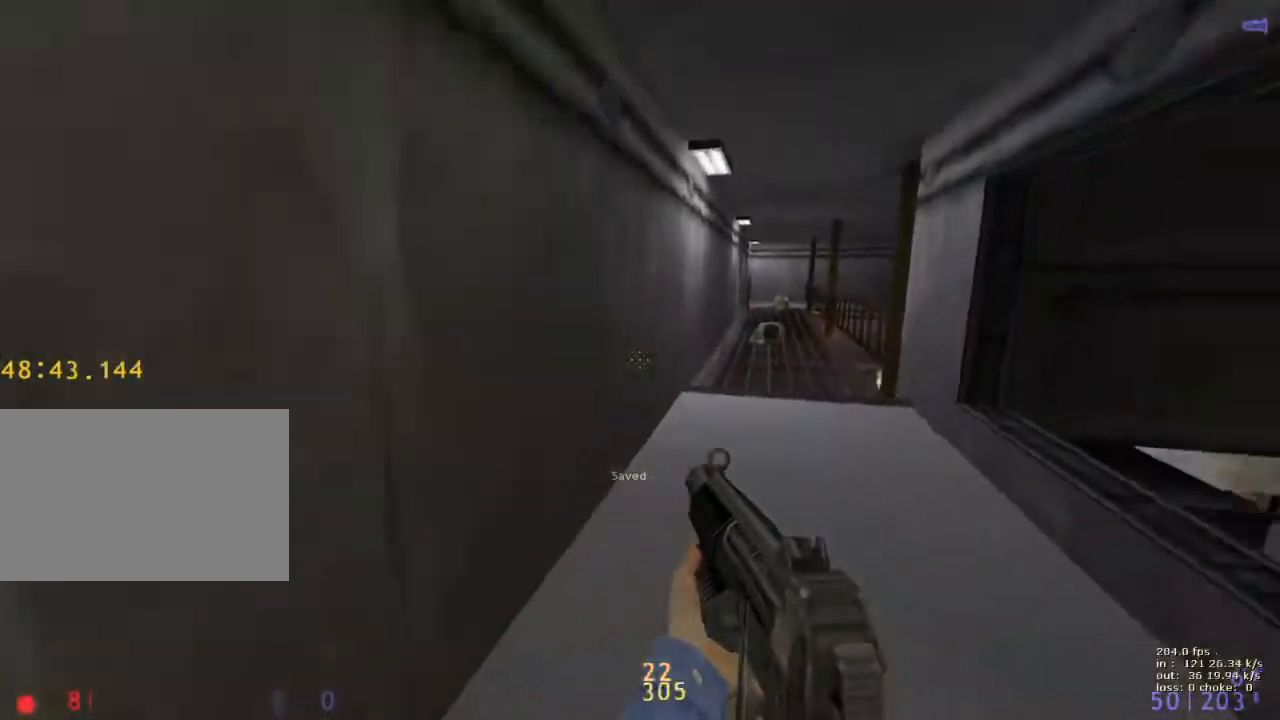
{"keys": ["a", "d", "w"], "events": [[83, "v", "down"], [133, "d", "up"], [167, "a", "down"], [267, "v", "up"], [500, "d", "down"]]}
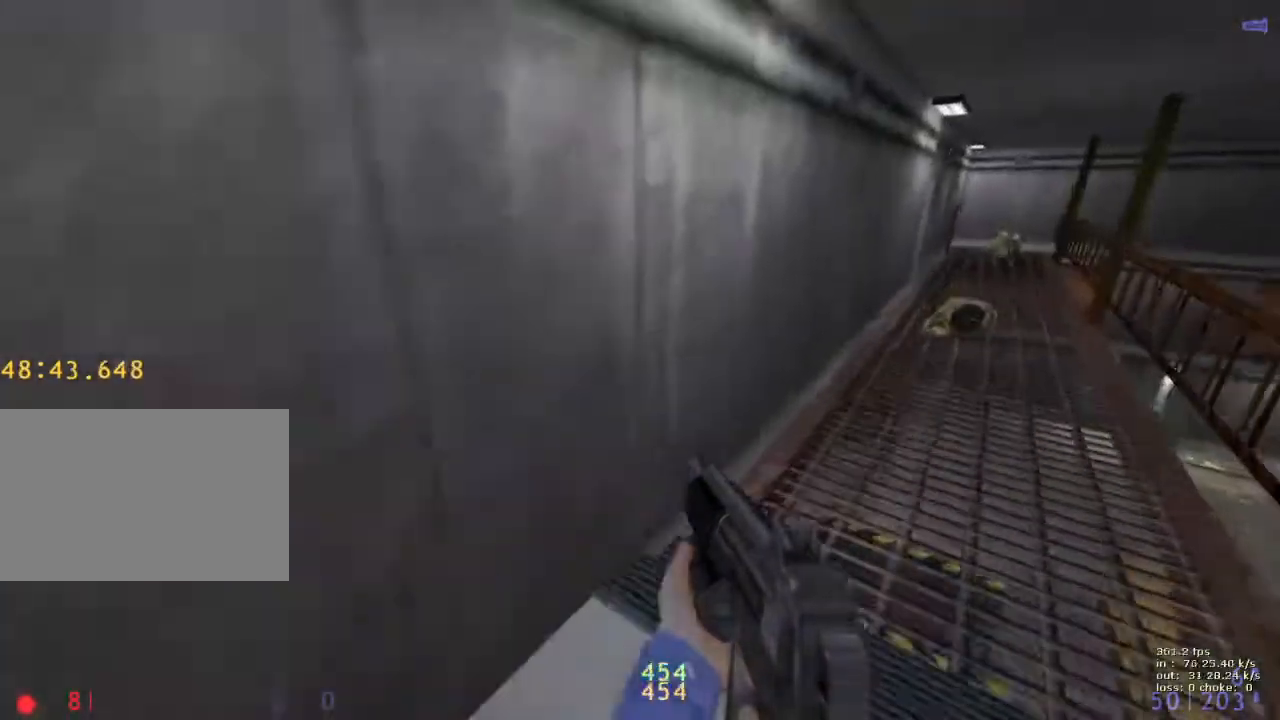
{"keys": ["d"], "events": [[50, "a", "up"], [50, "w", "up"], [250, "a", "down"], [250, "d", "up"], [417, "a", "up"], [417, "d", "down"]]}
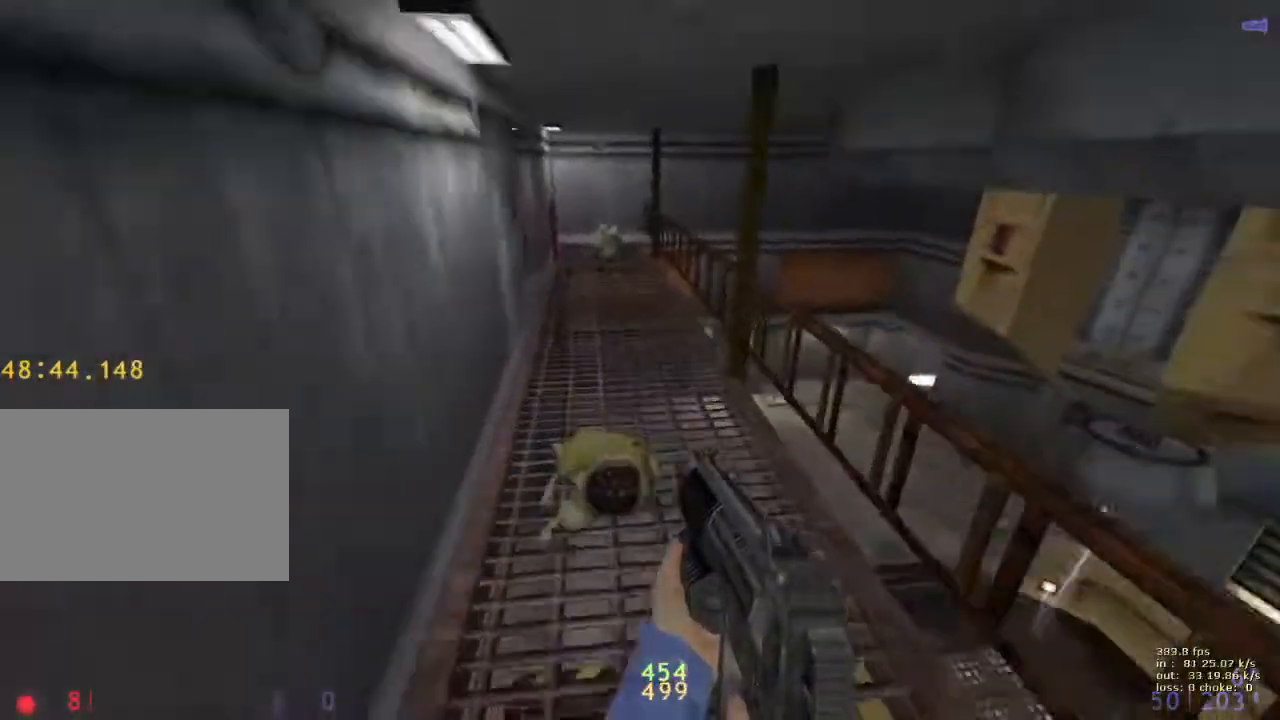
{"keys": ["d"], "events": [[67, "a", "down"], [67, "d", "up"], [167, "a", "up"], [167, "d", "down"], [250, "a", "down"], [250, "d", "up"], [350, "d", "down"], [400, "a", "up"]]}
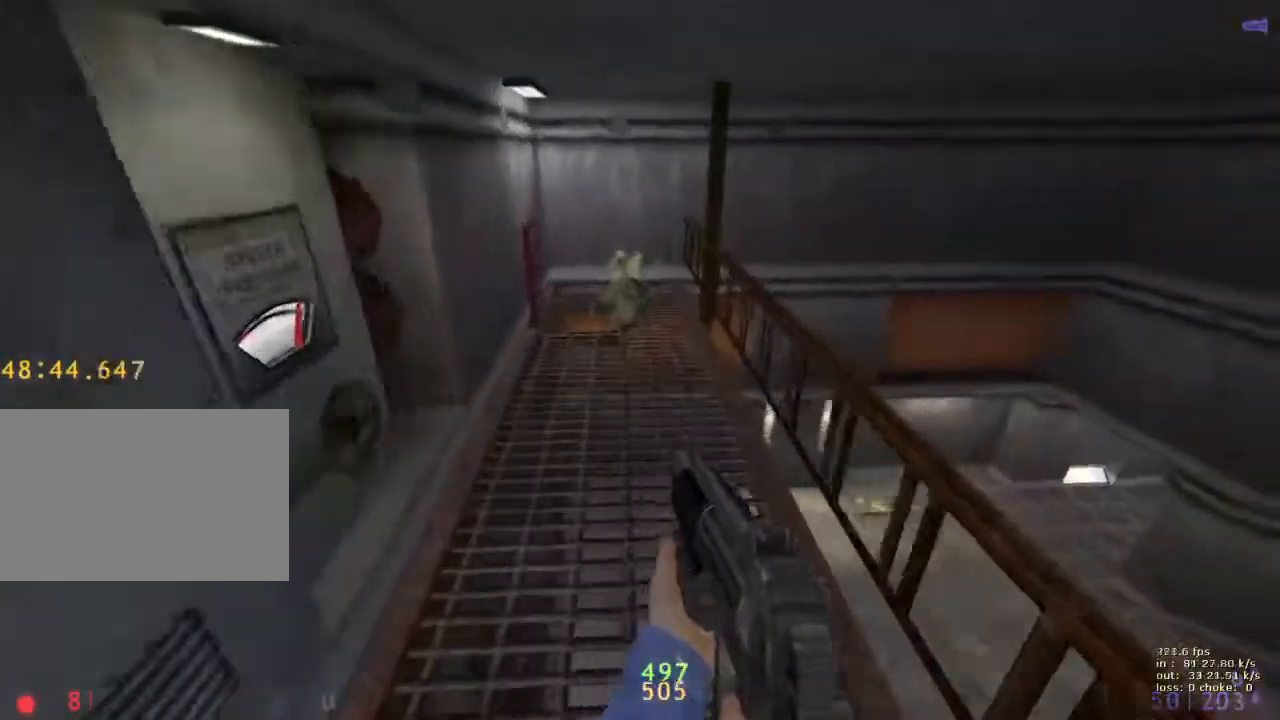
{"keys": ["a", "ctrl"], "events": [[33, "g", "down"], [133, "a", "down"], [133, "d", "up"], [167, "g", "up"], [500, "ctrl", "down"]]}
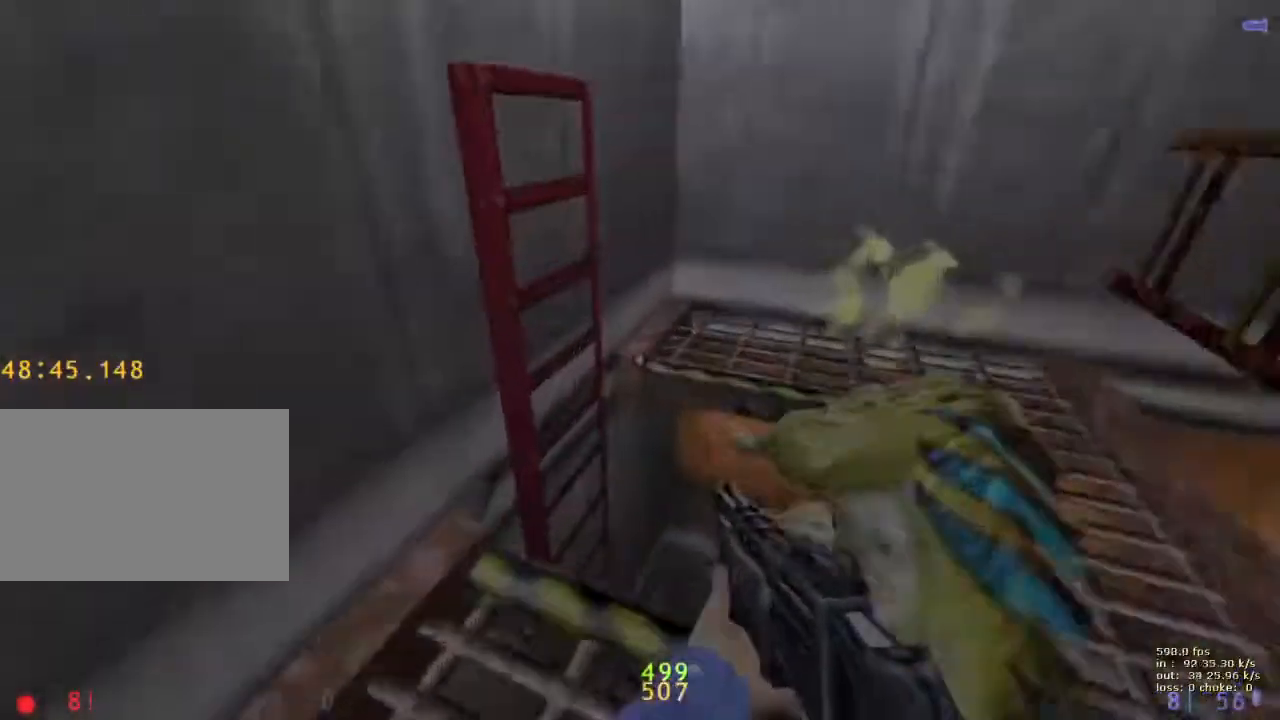
{"keys": ["ctrl", "d", "w"], "events": [[233, "a", "up"], [283, "d", "down"], [367, "w", "down"]]}
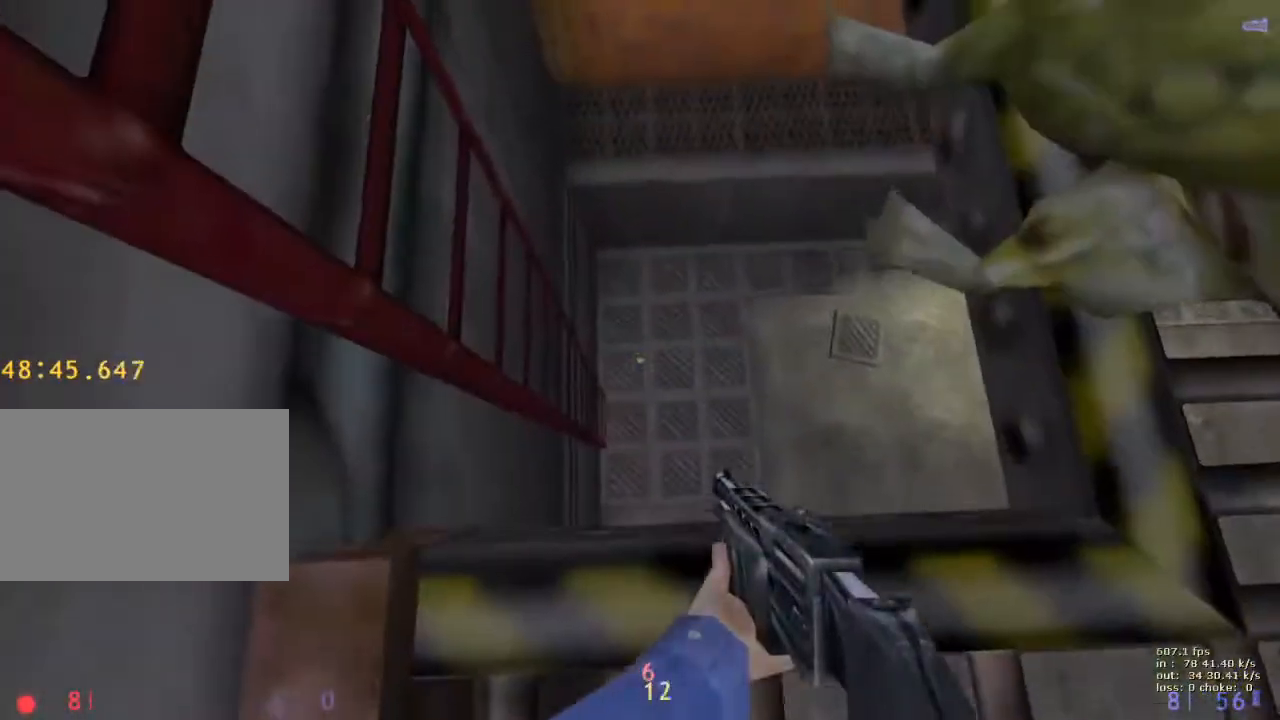
{"keys": ["d", "w"], "events": [[117, "ctrl", "up"]]}
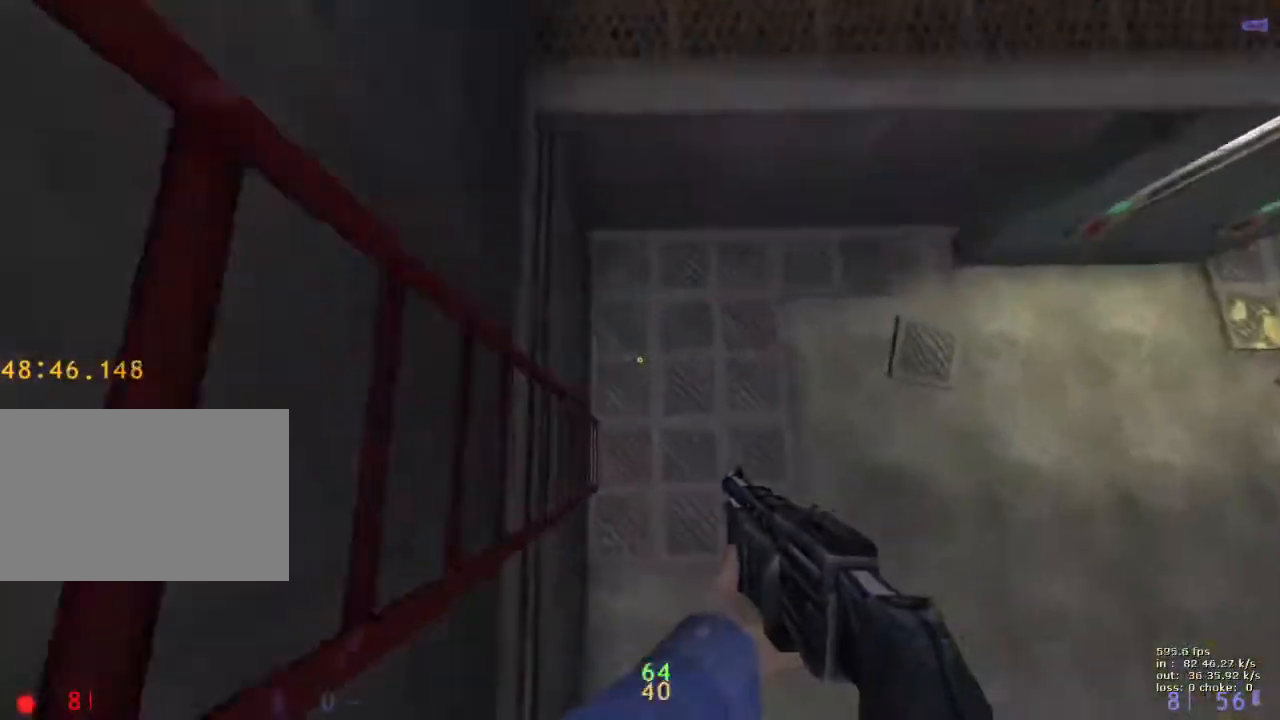
{"keys": [], "events": [[133, "w", "up"], [267, "q", "down"], [367, "q", "up"], [417, "q", "down"], [500, "d", "up"], [500, "q", "up"]]}
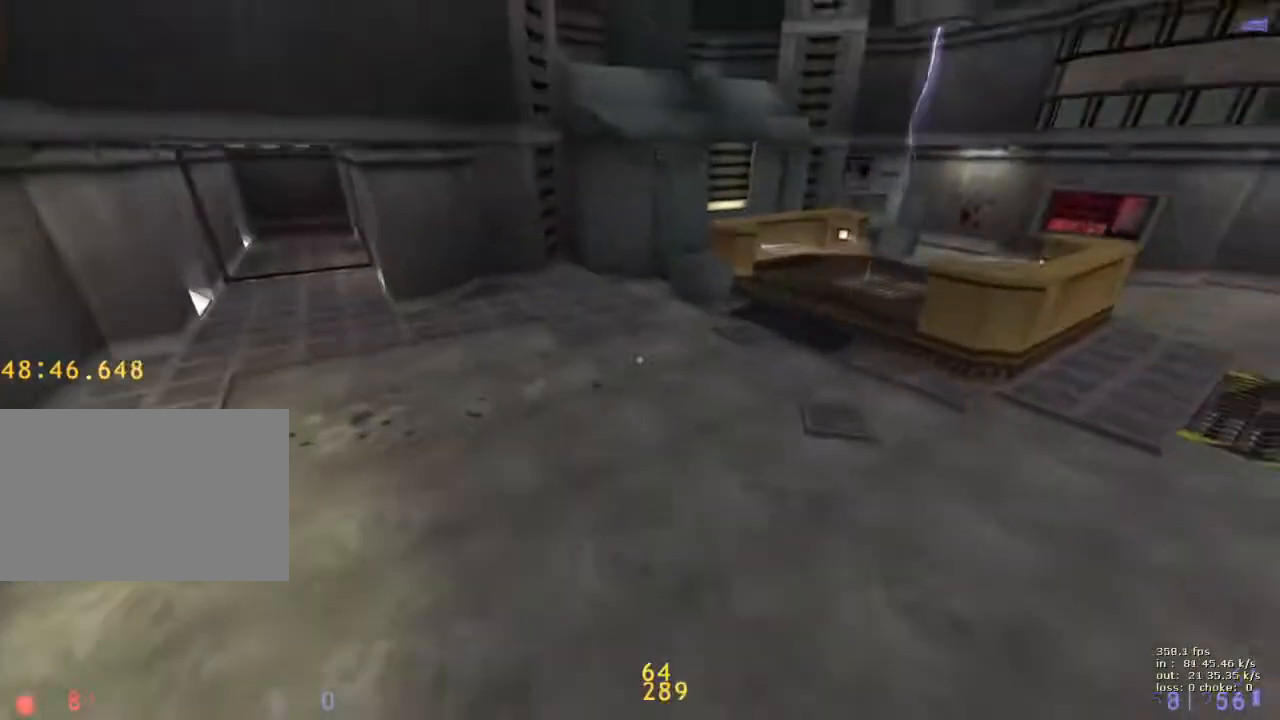
{"keys": ["d", "v", "w"], "events": [[100, "w", "down"], [367, "v", "down"], [417, "d", "down"]]}
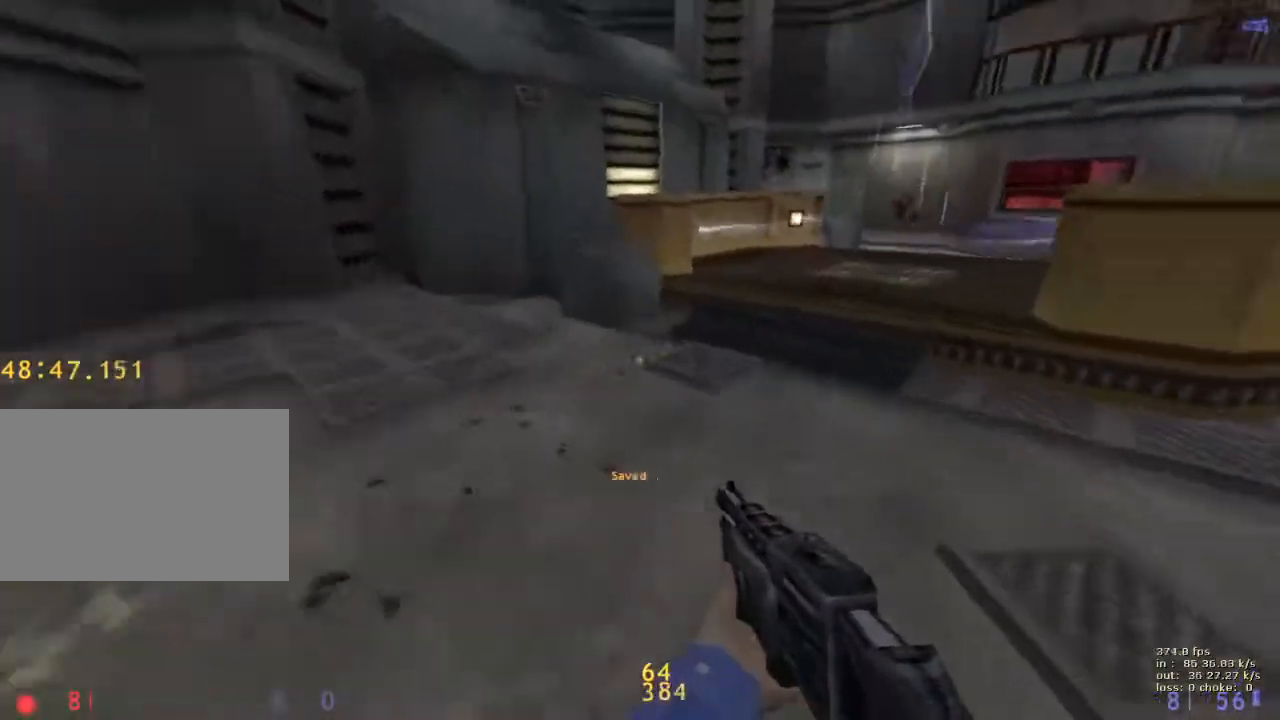
{"keys": ["d"], "events": [[67, "v", "up"], [250, "w", "up"]]}
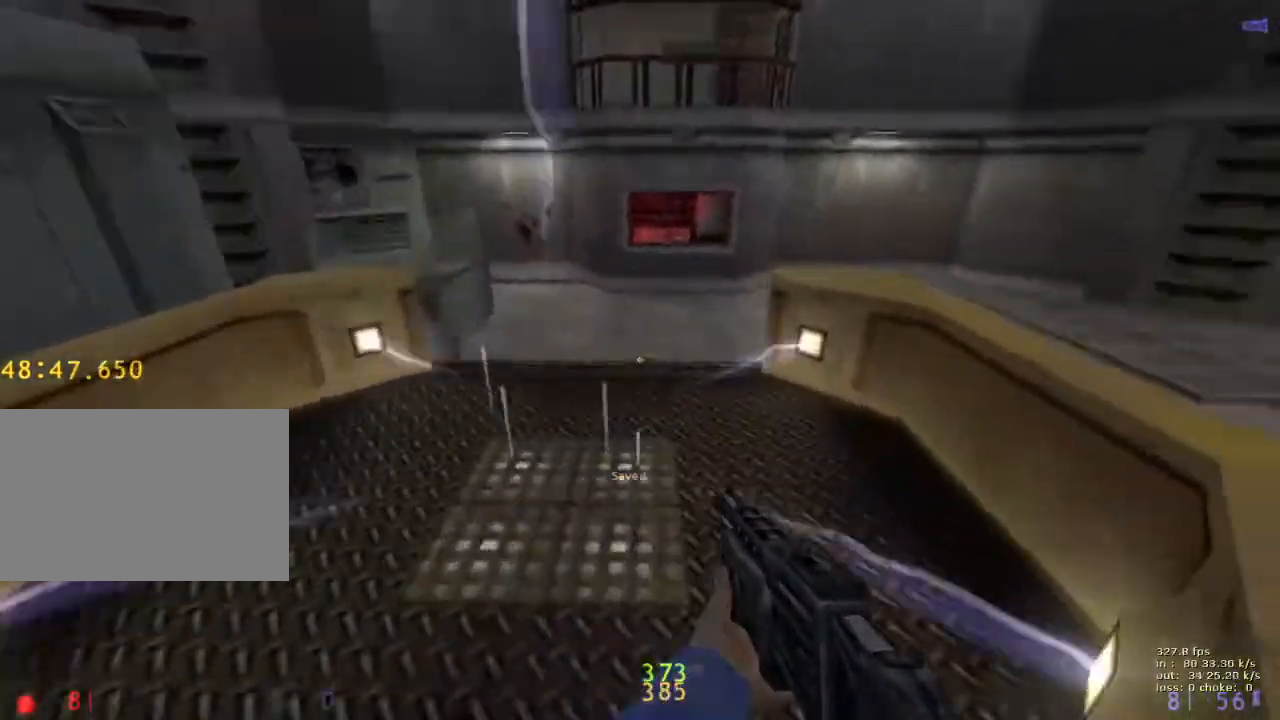
{"keys": ["ctrl", "d"], "events": [[350, "d", "up"], [500, "ctrl", "down"], [500, "d", "down"]]}
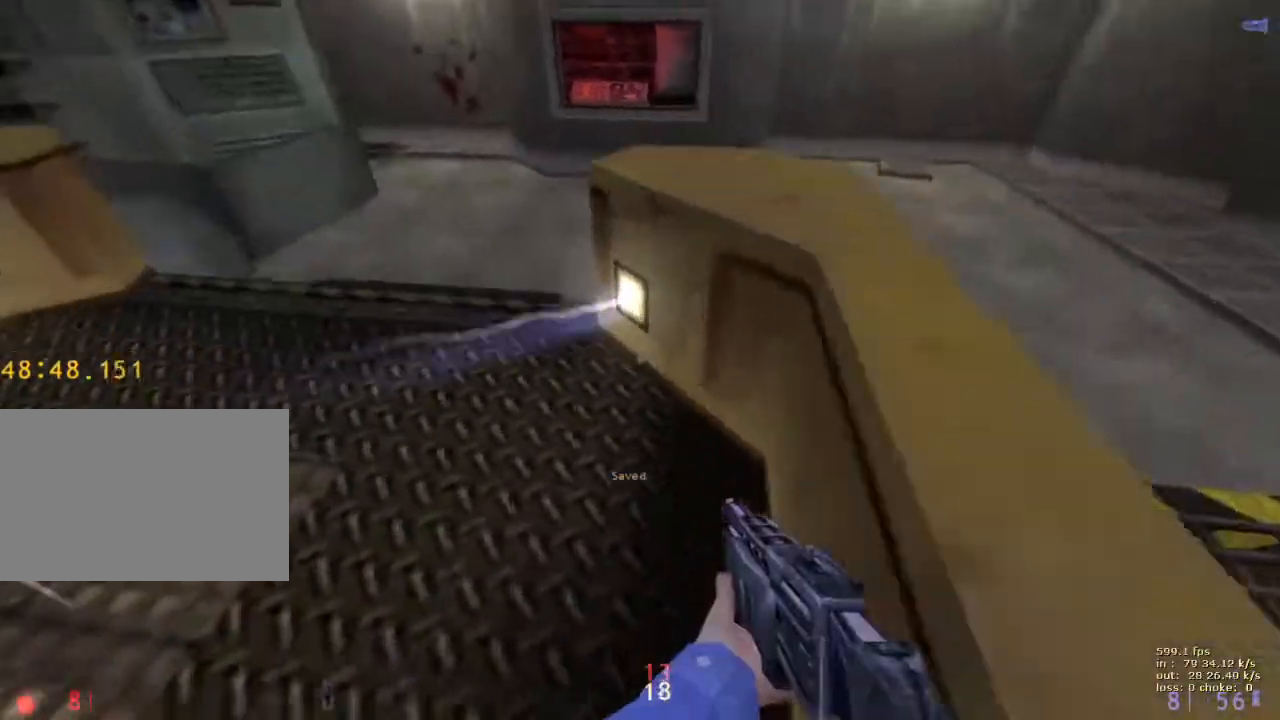
{"keys": ["ctrl"], "events": [[200, "d", "up"]]}
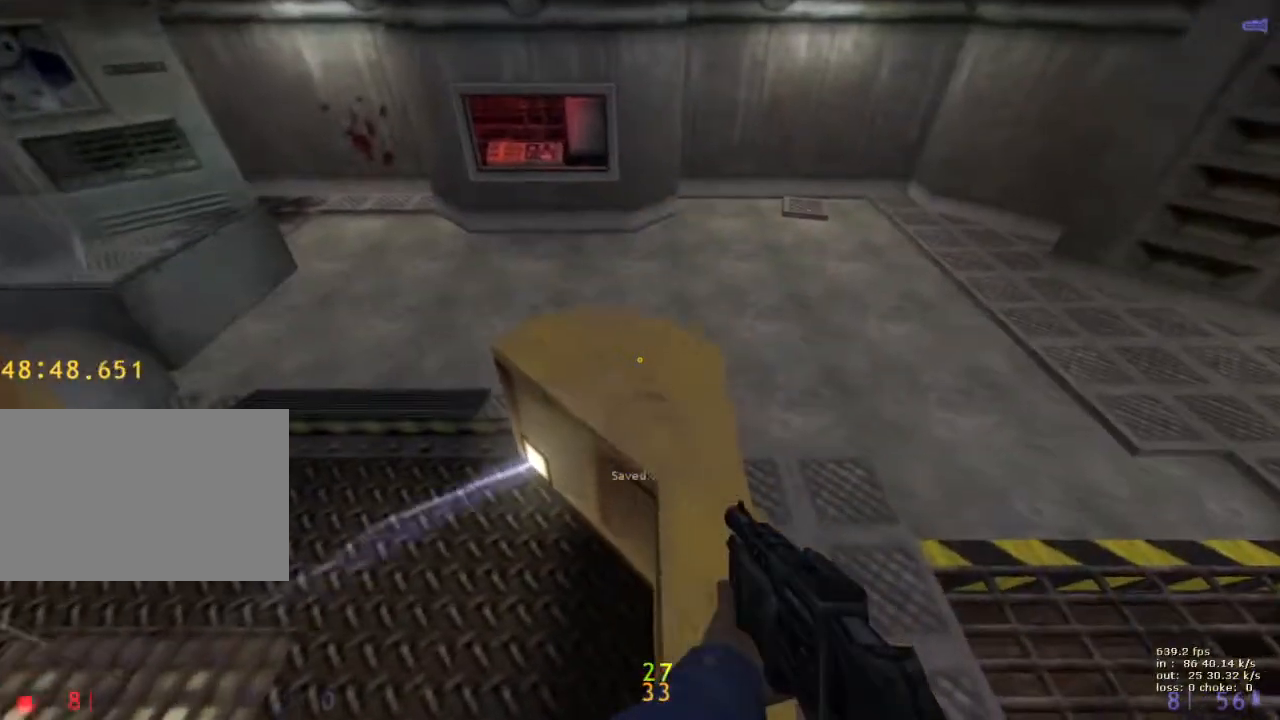
{"keys": ["a", "w"], "events": [[67, "v", "down"], [167, "ctrl", "up"], [200, "w", "down"], [250, "v", "up"], [300, "a", "down"]]}
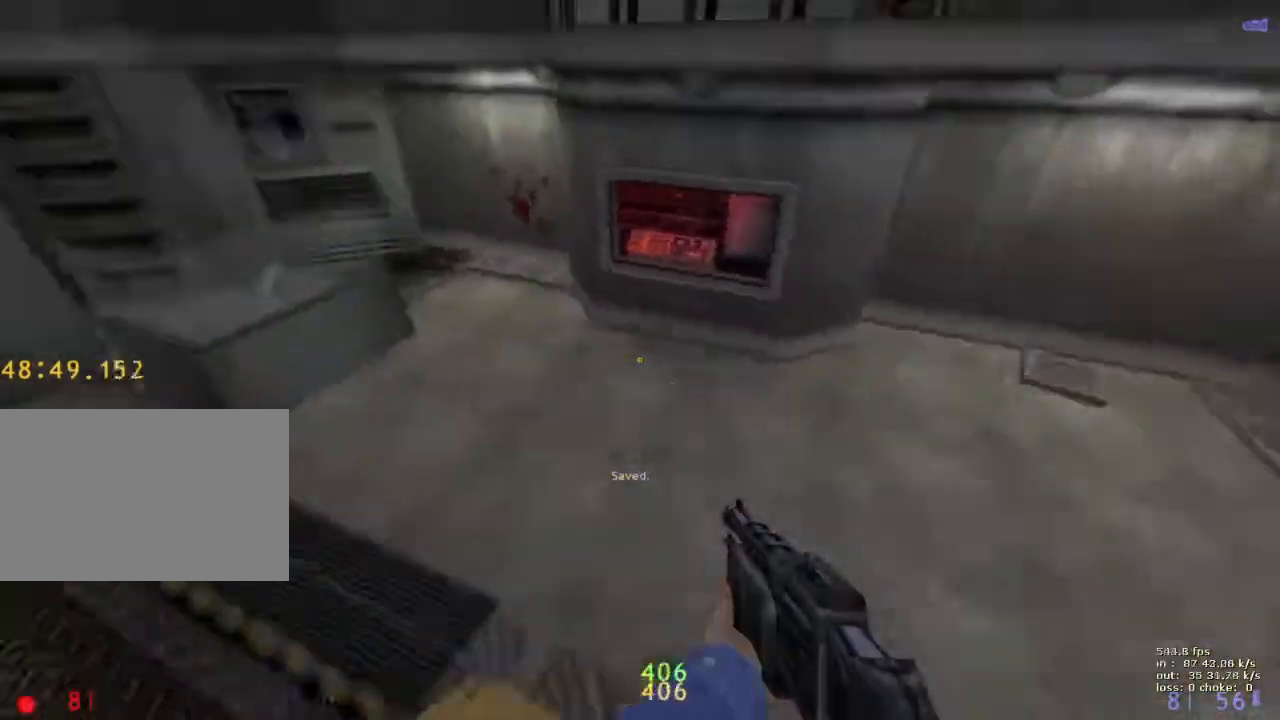
{"keys": ["a"], "events": [[50, "w", "up"], [367, "ctrl", "down"], [500, "ctrl", "up"]]}